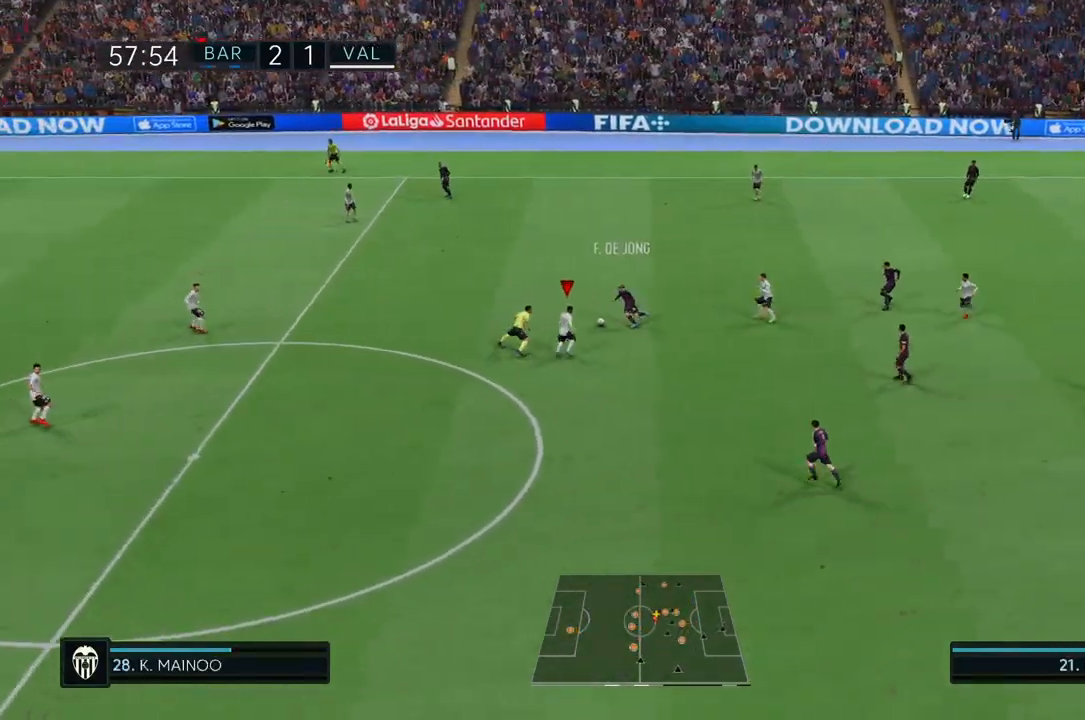
Gameplay with a controller (PlayStation layout); each line is a JSON object with the inputs held at the frame after it. "events" lists button and stick changes between this image and that frame as [ms after this image, input, new state], when the widget could be followed in between. Not read: L3 R3.
{"buttons": ["R2"], "left_stick": "up-left", "right_stick": "center", "events": [[200, "CIRCLE", "down"], [400, "CIRCLE", "up"]]}
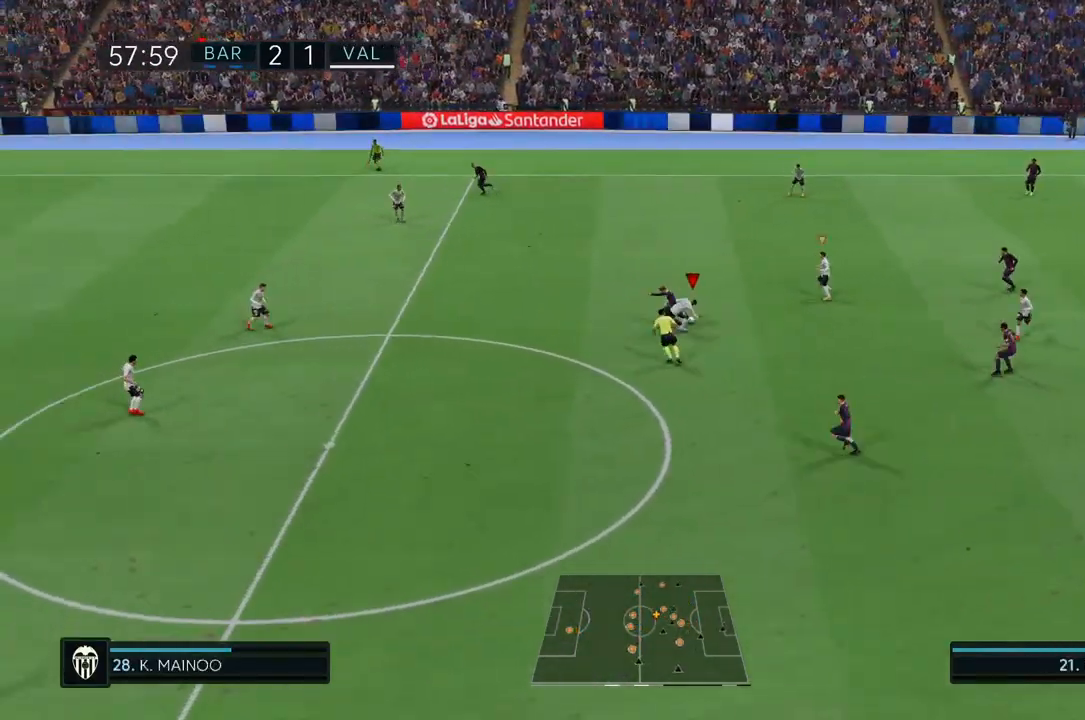
{"buttons": [], "left_stick": "center", "right_stick": "center", "events": [[433, "left_stick", "center"], [450, "R2", "up"]]}
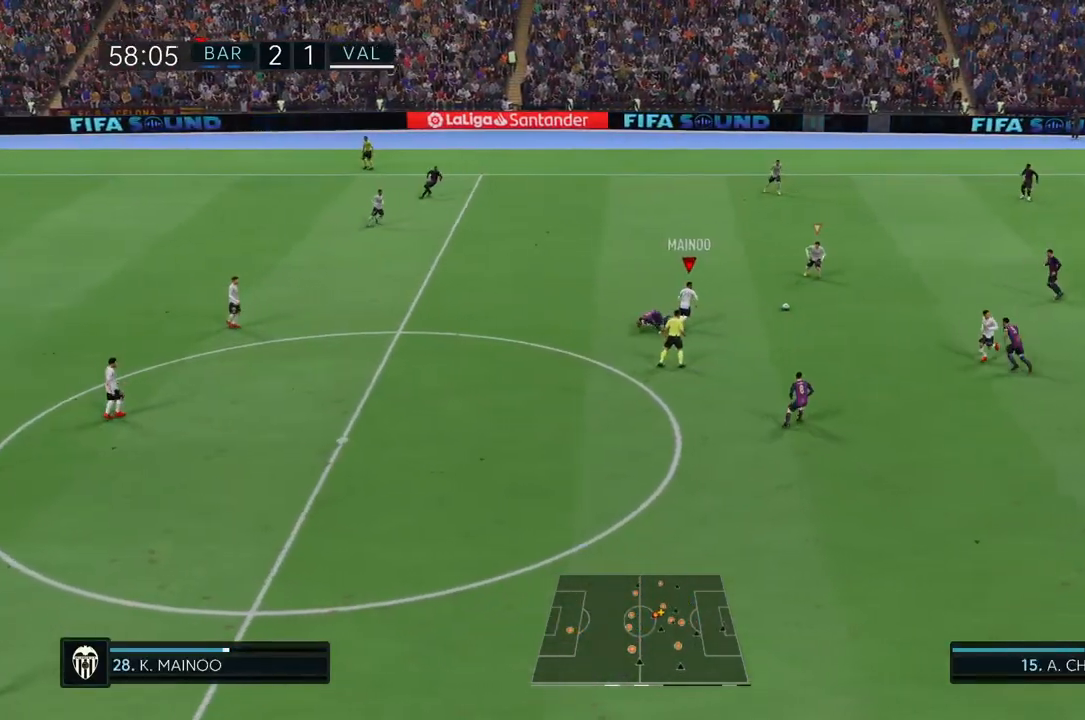
{"buttons": [], "left_stick": "down", "right_stick": "center", "events": [[467, "left_stick", "down"]]}
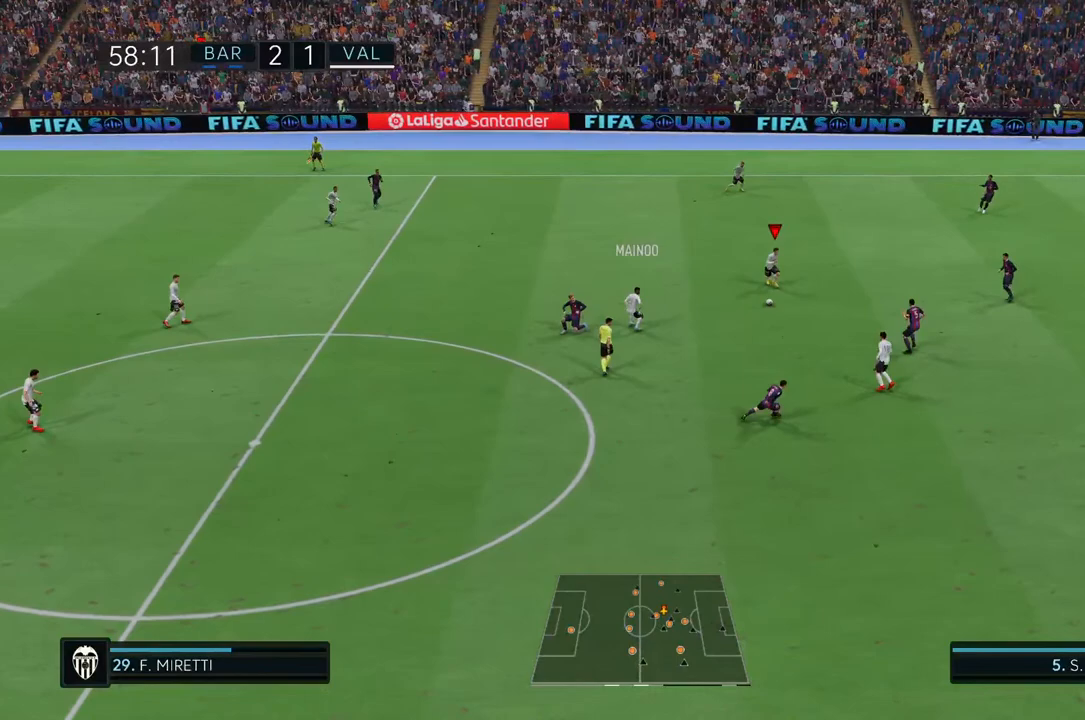
{"buttons": [], "left_stick": "down", "right_stick": "center", "events": [[167, "CROSS", "down"], [333, "CROSS", "up"]]}
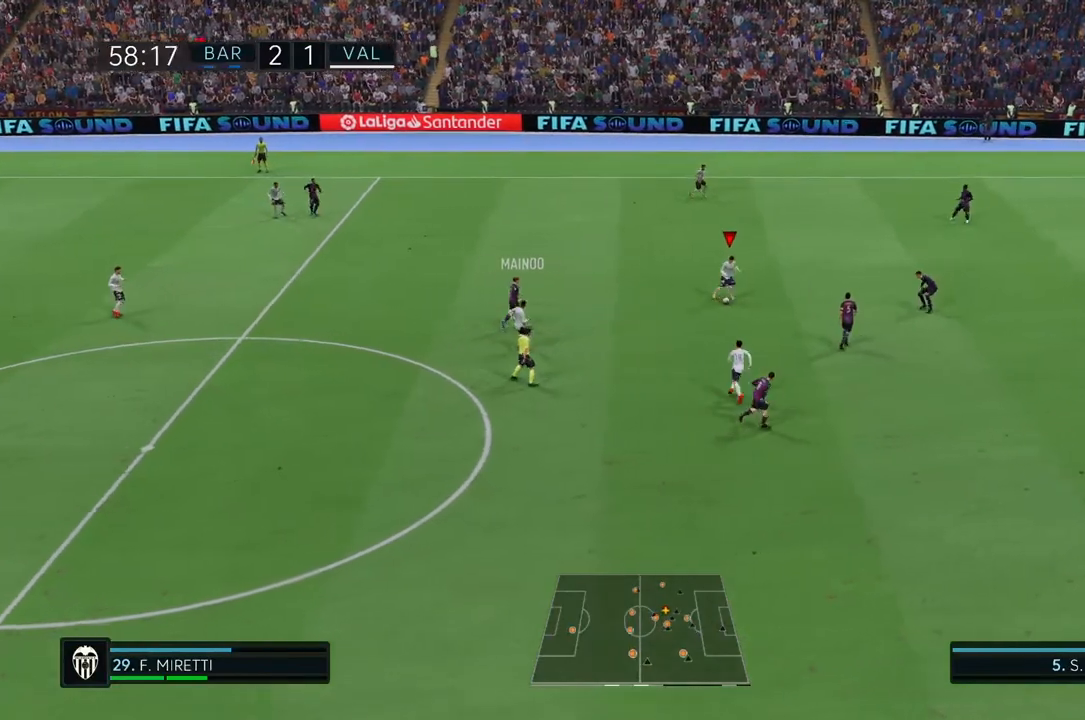
{"buttons": [], "left_stick": "down", "right_stick": "center", "events": [[83, "L1", "down"], [183, "L1", "up"]]}
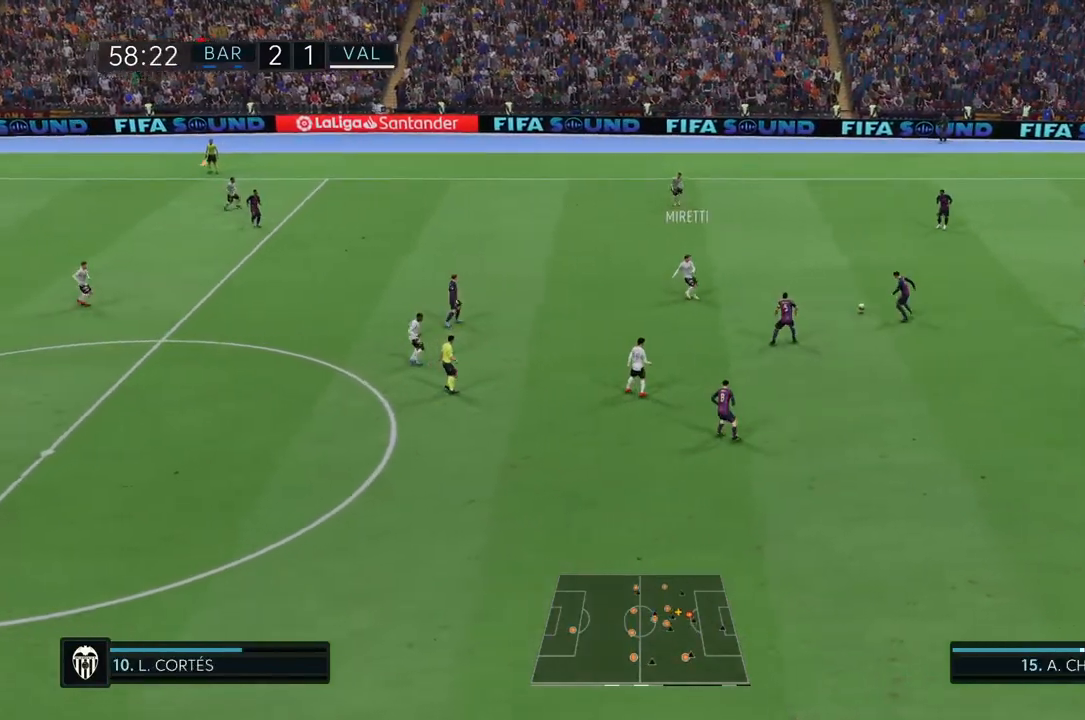
{"buttons": [], "left_stick": "down", "right_stick": "center", "events": []}
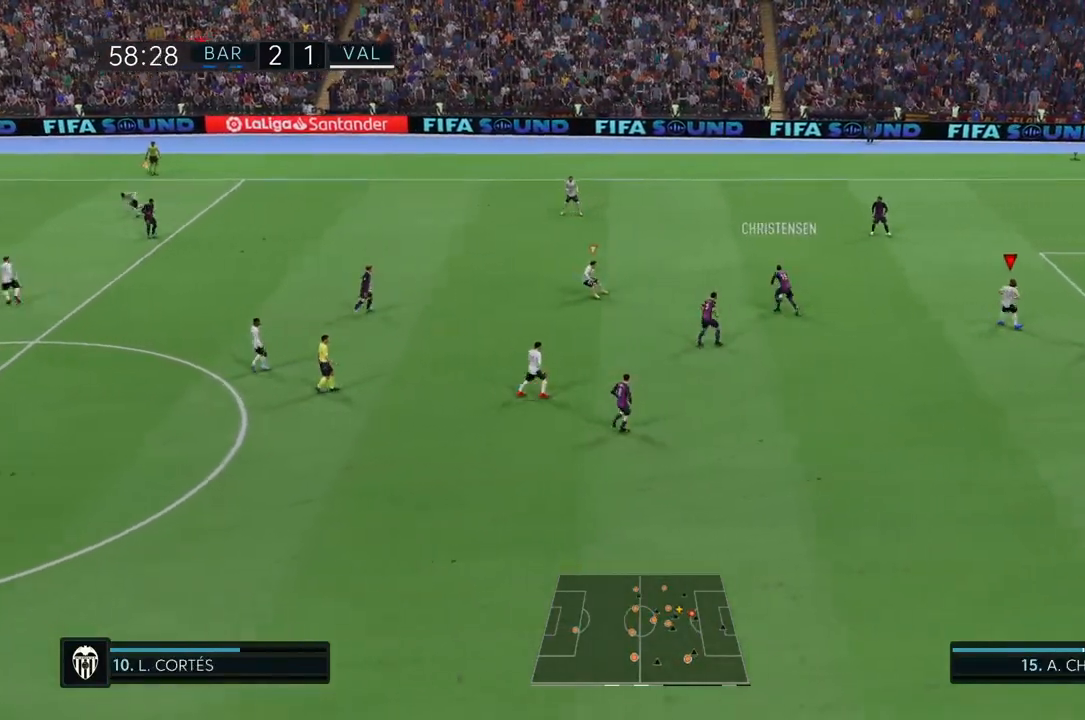
{"buttons": ["R2"], "left_stick": "down", "right_stick": "center", "events": [[367, "L1", "down"], [467, "R2", "down"], [500, "L1", "up"]]}
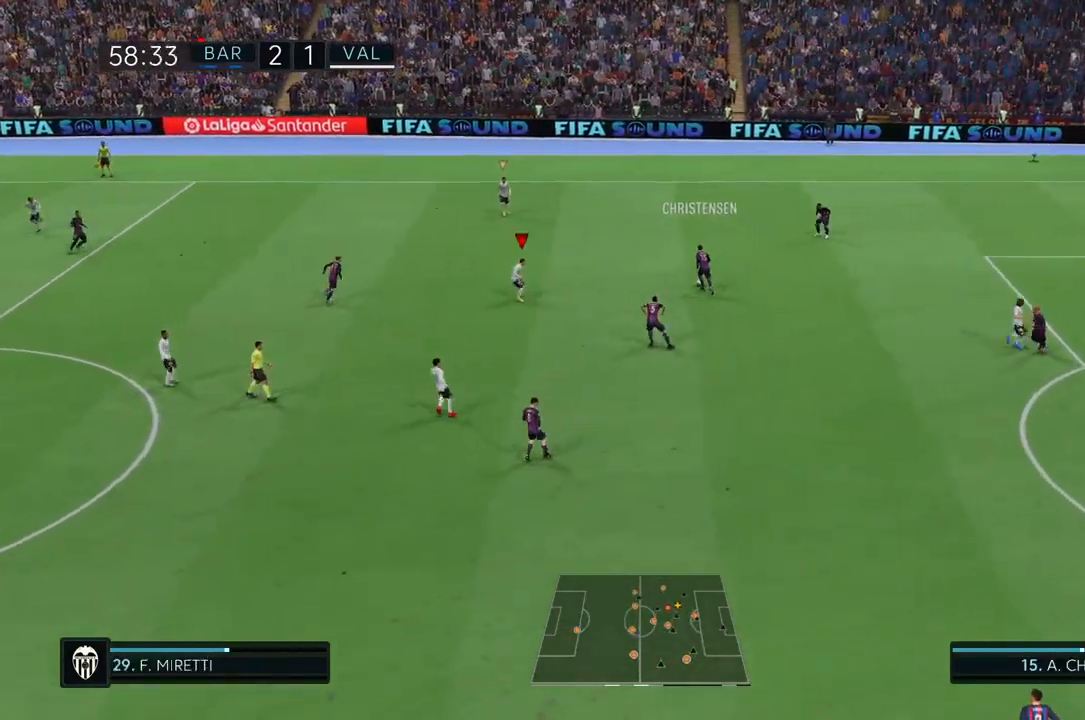
{"buttons": ["R2"], "left_stick": "up", "right_stick": "center", "events": [[133, "left_stick", "center"], [200, "left_stick", "up"]]}
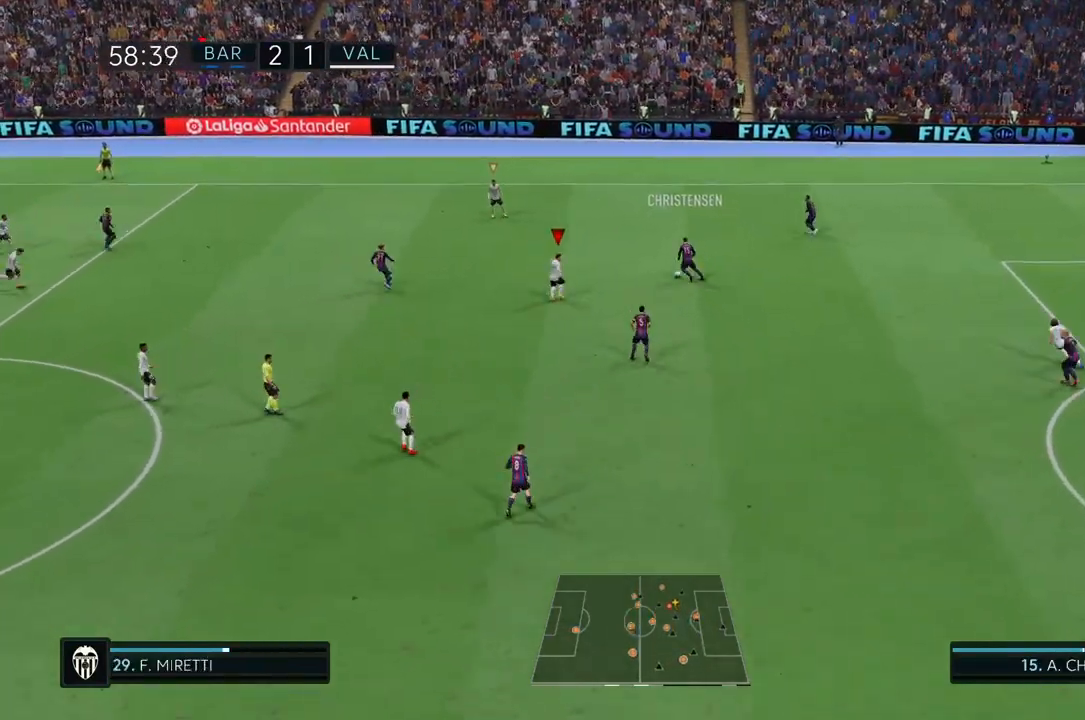
{"buttons": ["R2"], "left_stick": "up", "right_stick": "center", "events": []}
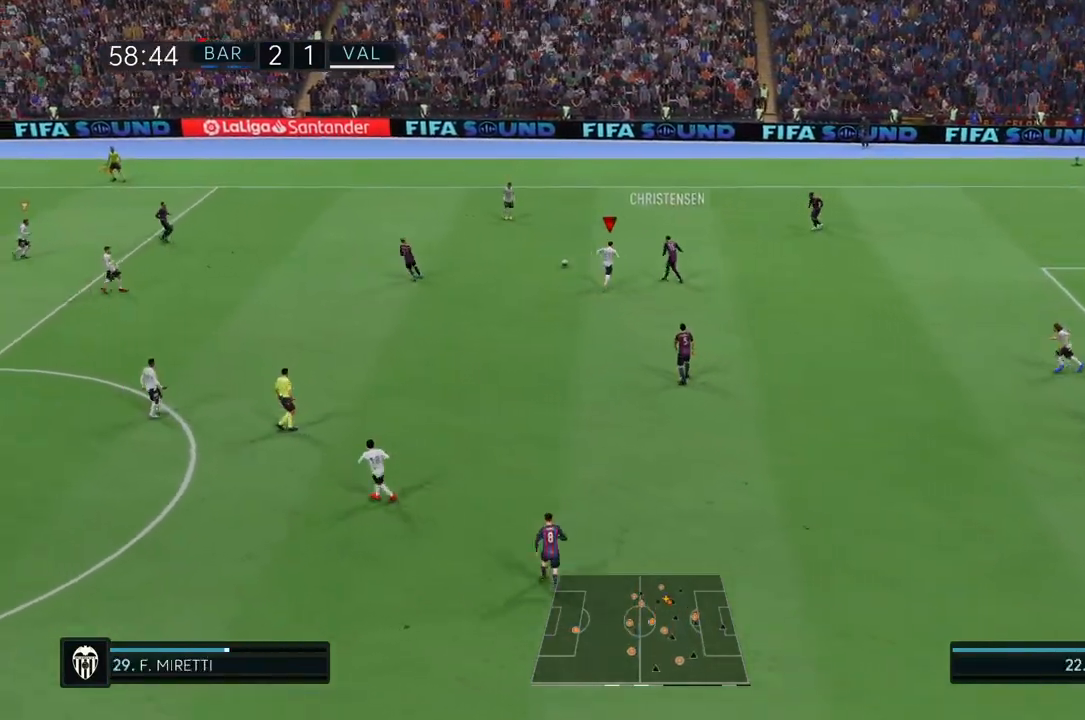
{"buttons": ["R2"], "left_stick": "up", "right_stick": "center", "events": [[67, "CIRCLE", "down"], [200, "CIRCLE", "up"], [200, "L1", "down"], [467, "L1", "up"]]}
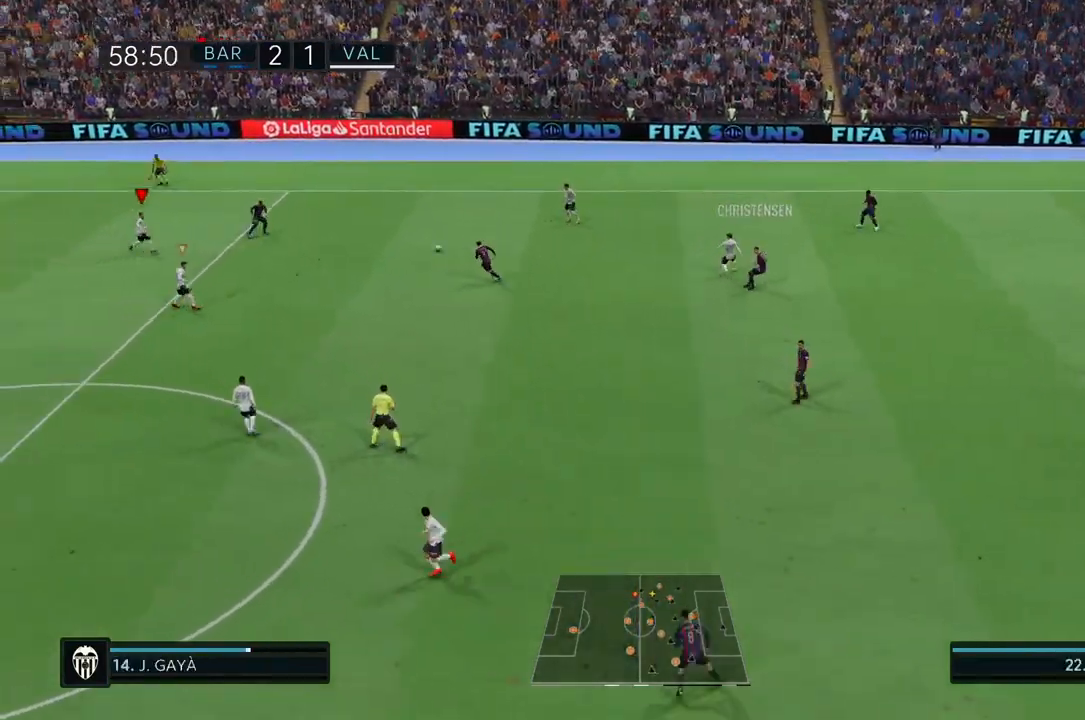
{"buttons": ["R2"], "left_stick": "down", "right_stick": "center", "events": [[267, "left_stick", "center"], [333, "left_stick", "down"]]}
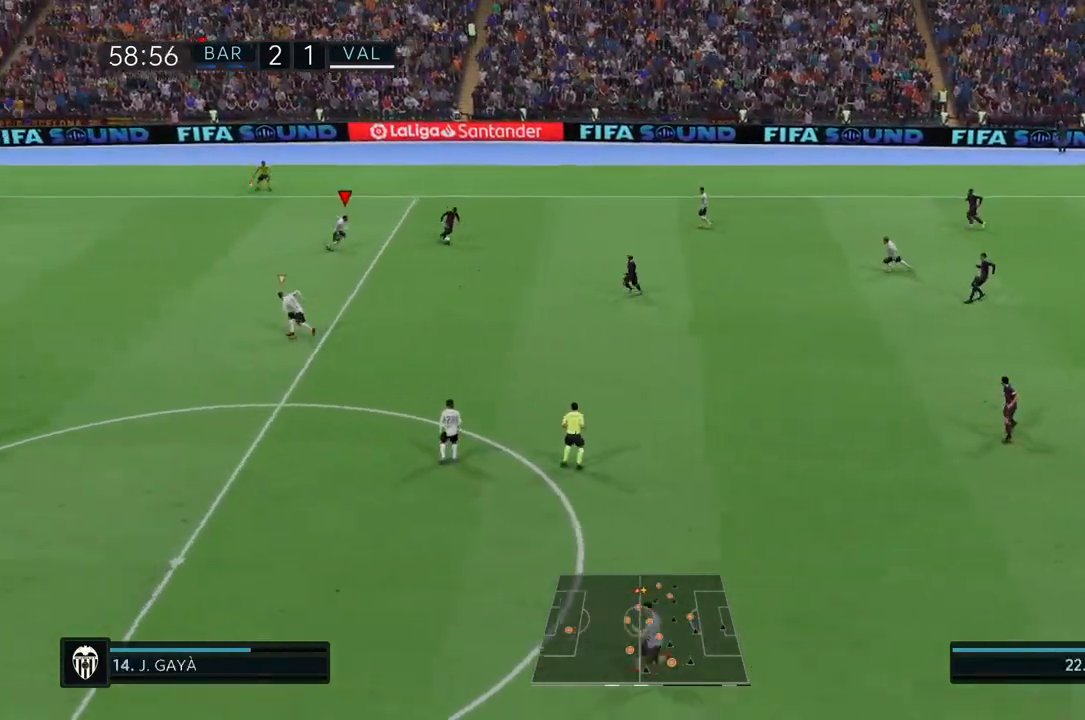
{"buttons": ["R2"], "left_stick": "down", "right_stick": "center", "events": []}
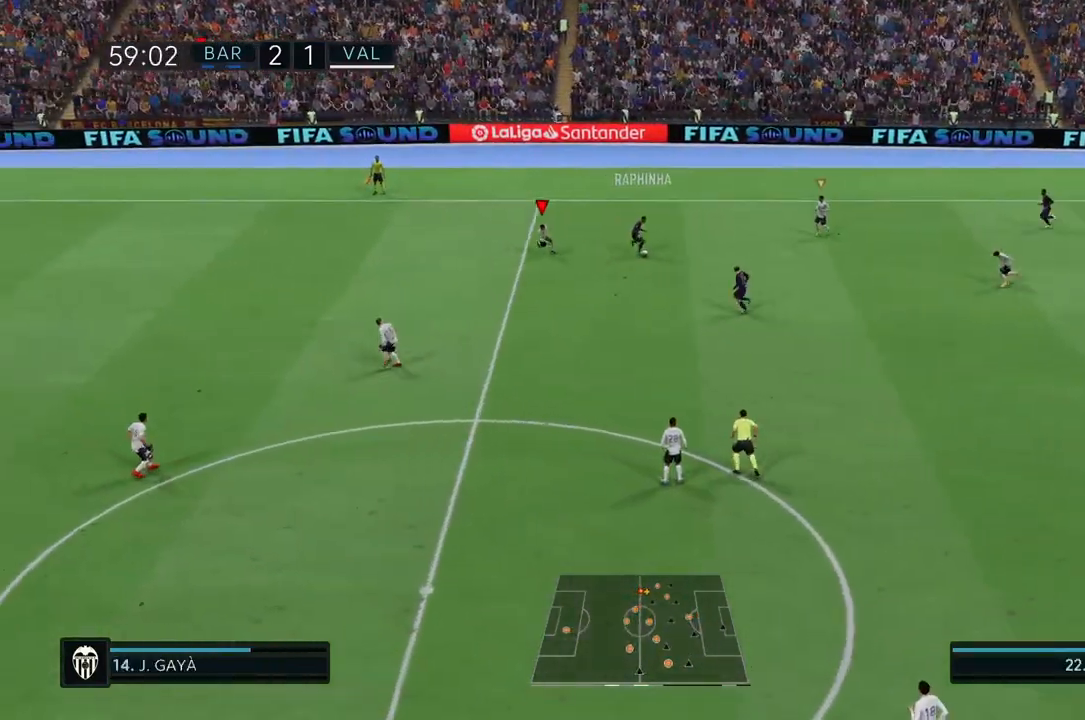
{"buttons": [], "left_stick": "down-left", "right_stick": "center", "events": [[233, "R2", "up"], [500, "left_stick", "down-left"]]}
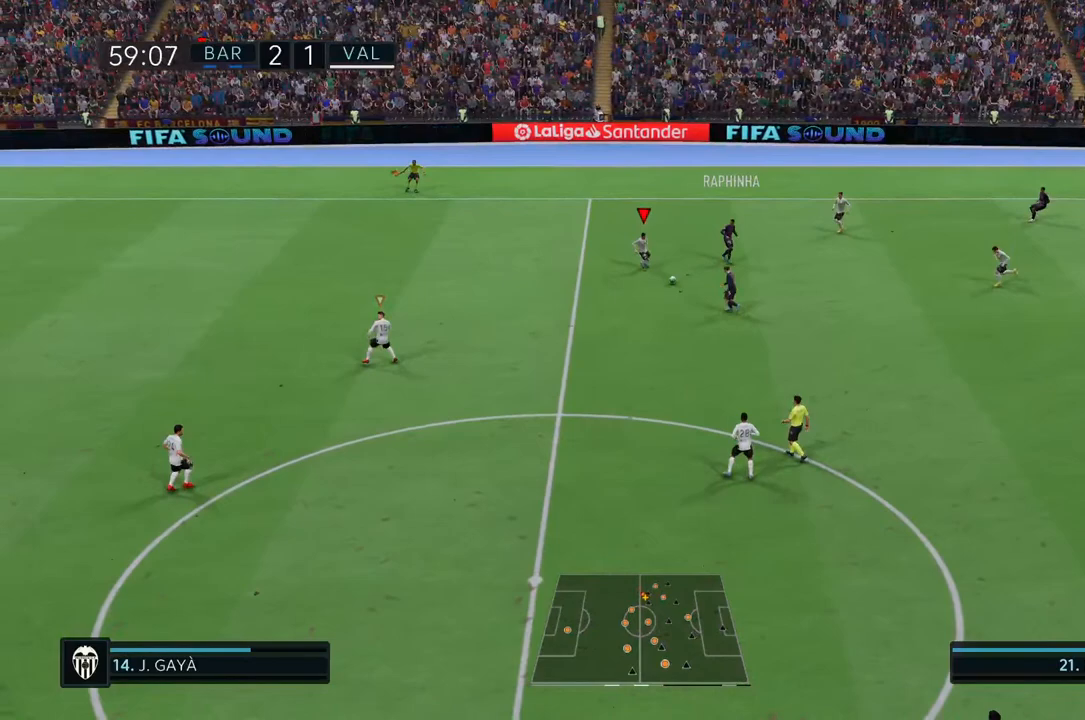
{"buttons": ["R2"], "left_stick": "down-left", "right_stick": "center", "events": [[250, "R2", "down"]]}
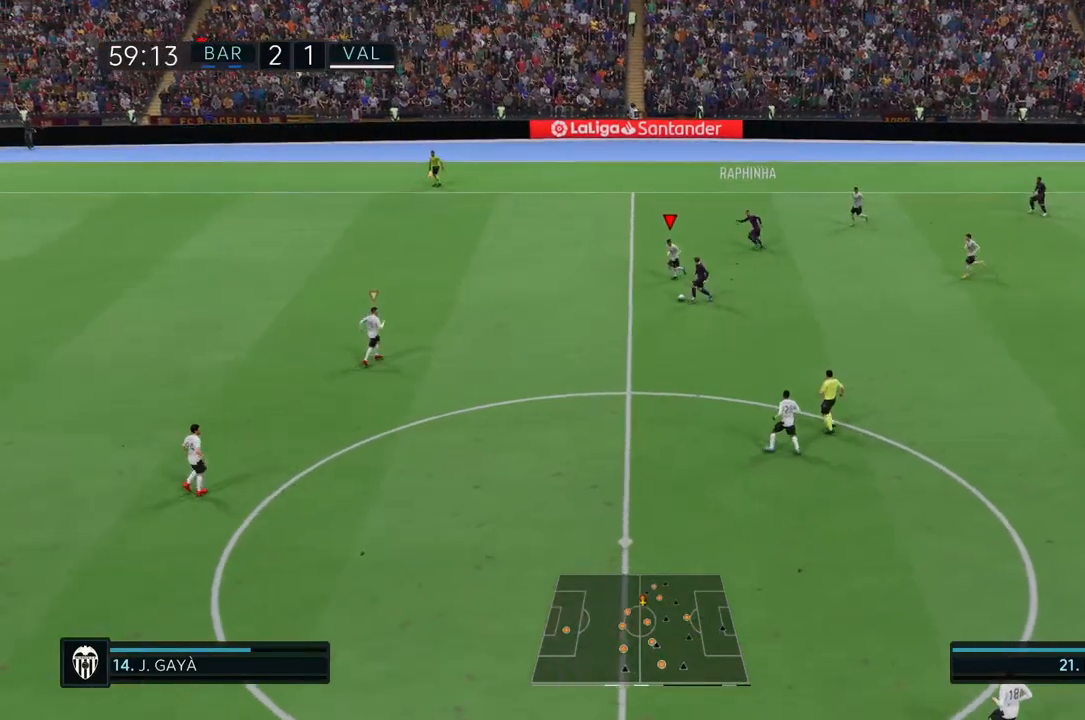
{"buttons": ["R2"], "left_stick": "down-left", "right_stick": "center", "events": [[50, "CIRCLE", "down"], [283, "CIRCLE", "up"]]}
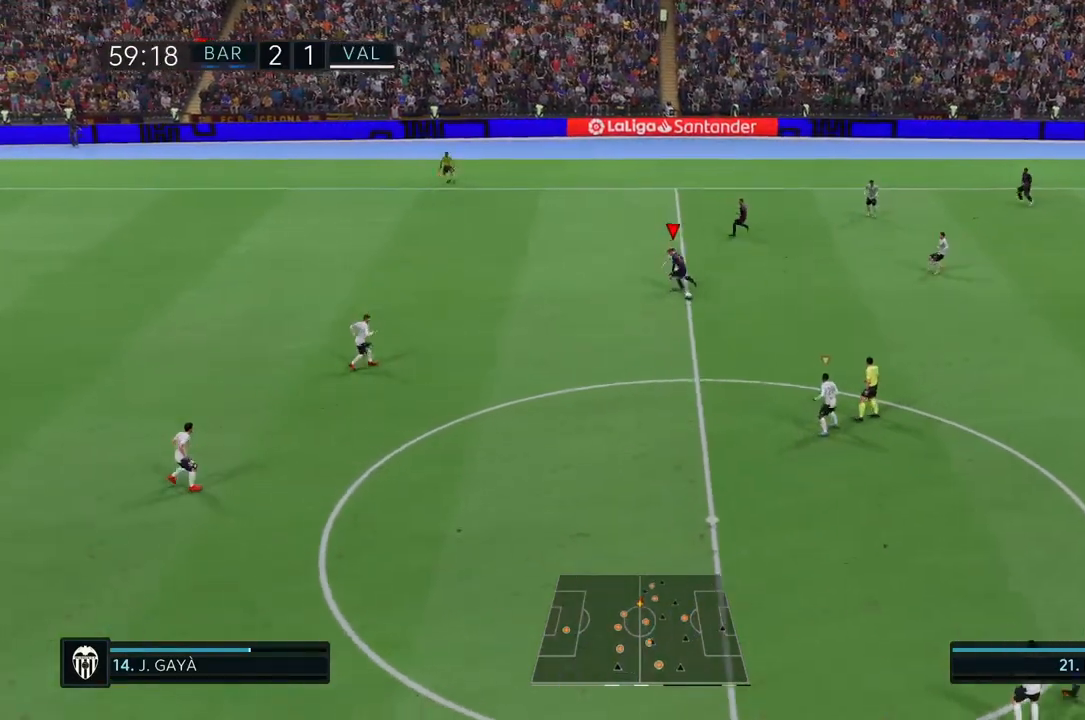
{"buttons": [], "left_stick": "down-left", "right_stick": "center", "events": [[400, "R2", "up"]]}
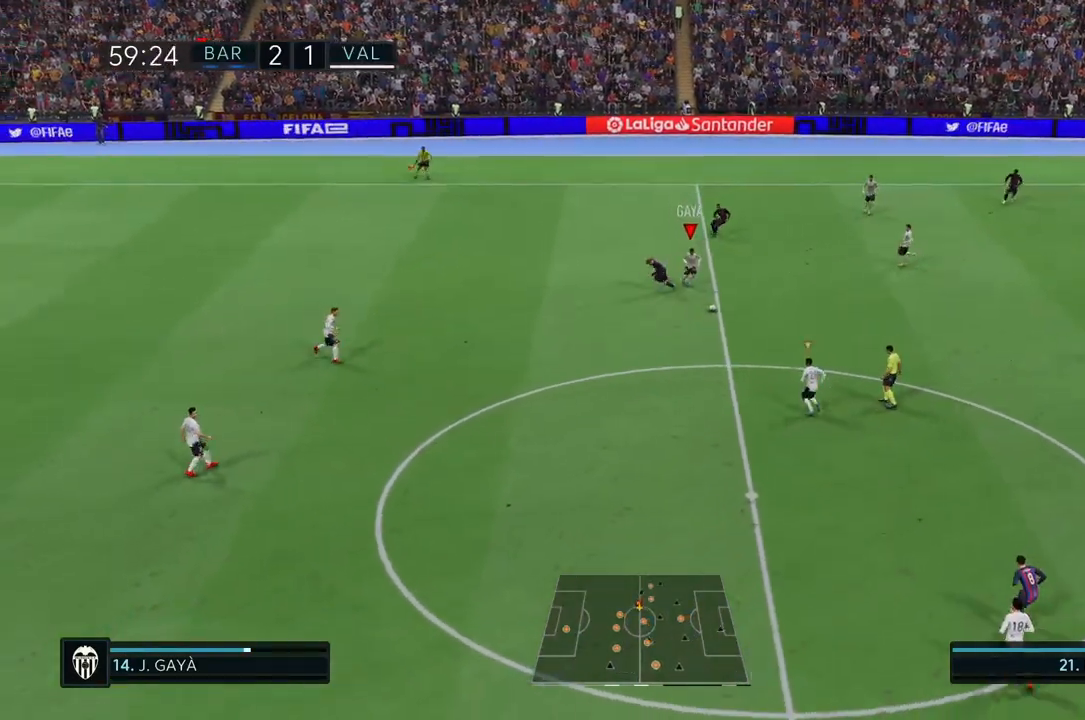
{"buttons": [], "left_stick": "down", "right_stick": "center", "events": [[33, "left_stick", "down"]]}
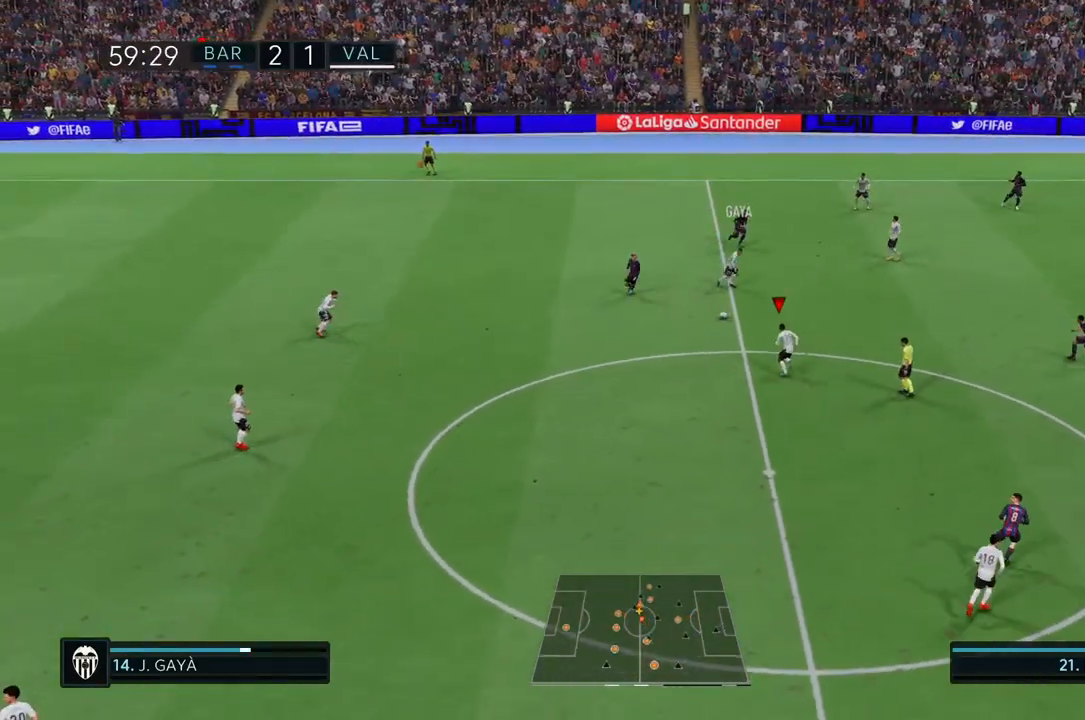
{"buttons": ["CROSS", "L1"], "left_stick": "center", "right_stick": "center", "events": [[433, "CROSS", "down"], [433, "L1", "down"], [433, "left_stick", "center"]]}
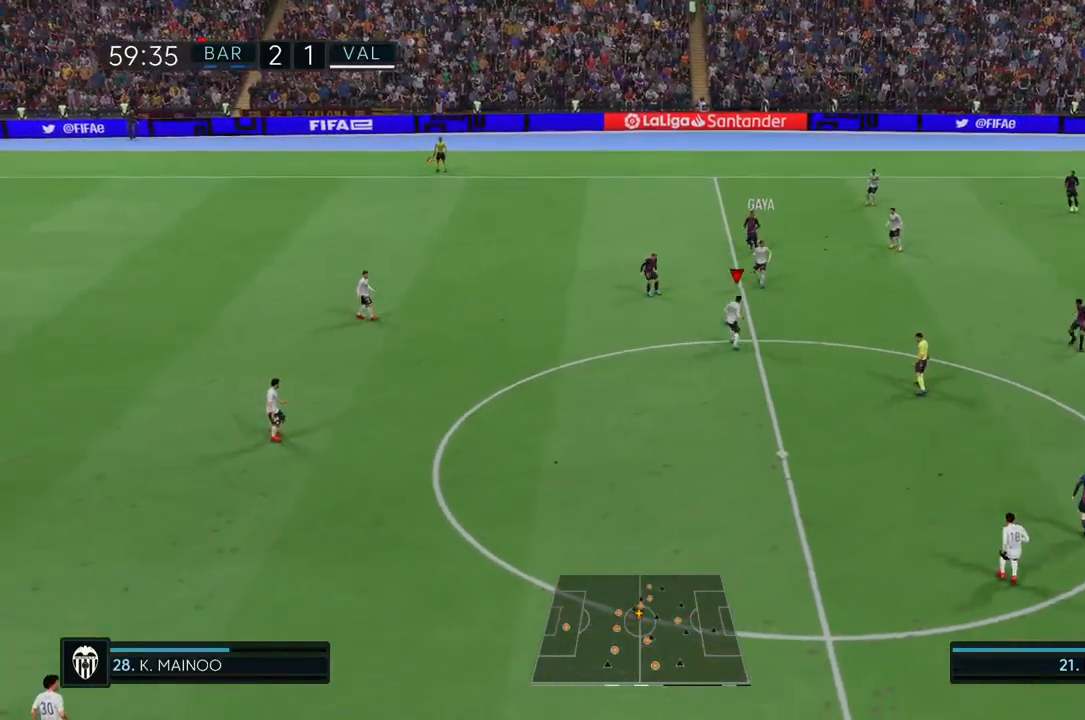
{"buttons": ["L1"], "left_stick": "center", "right_stick": "center", "events": [[133, "CROSS", "up"]]}
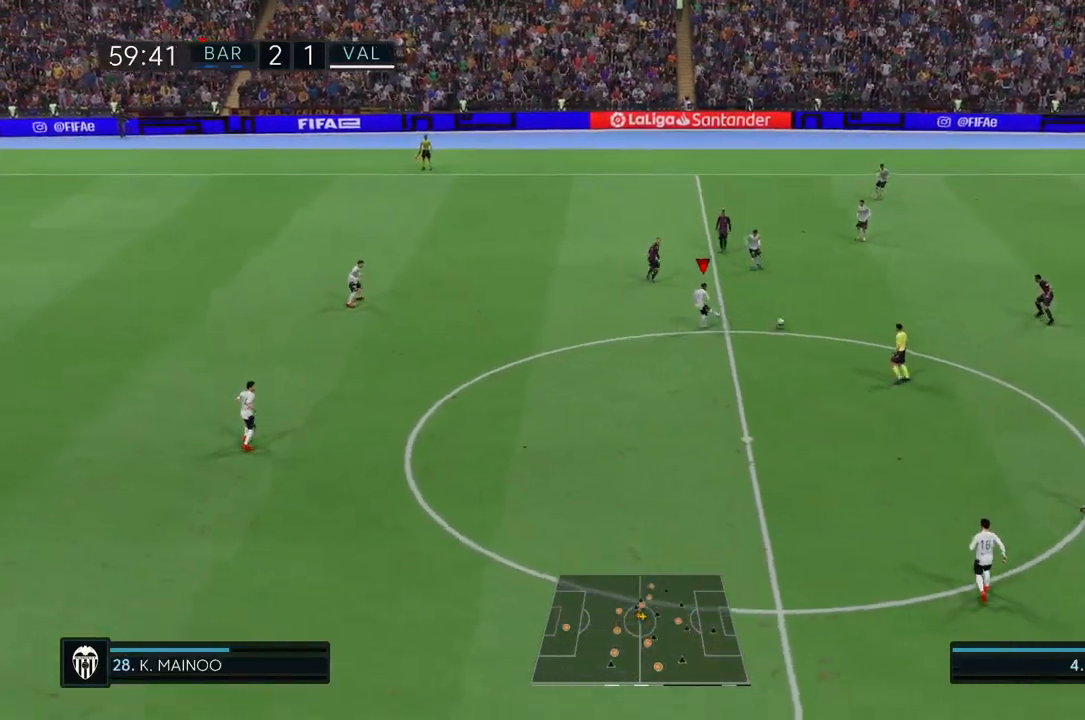
{"buttons": [], "left_stick": "center", "right_stick": "center", "events": [[400, "L1", "up"]]}
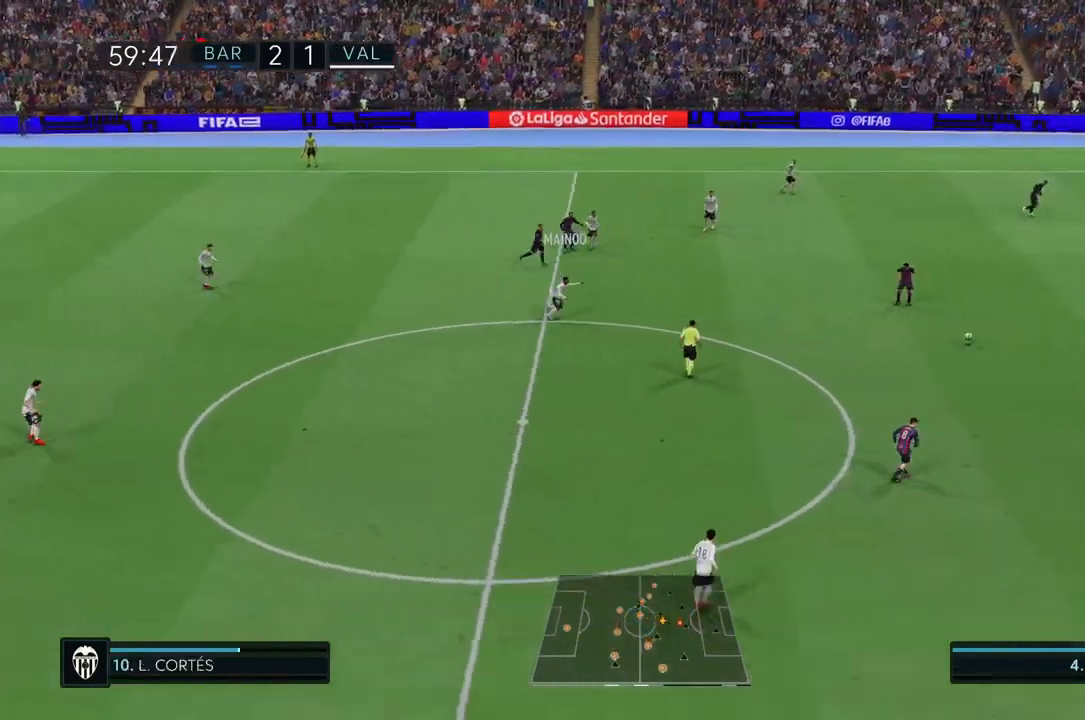
{"buttons": [], "left_stick": "center", "right_stick": "center", "events": []}
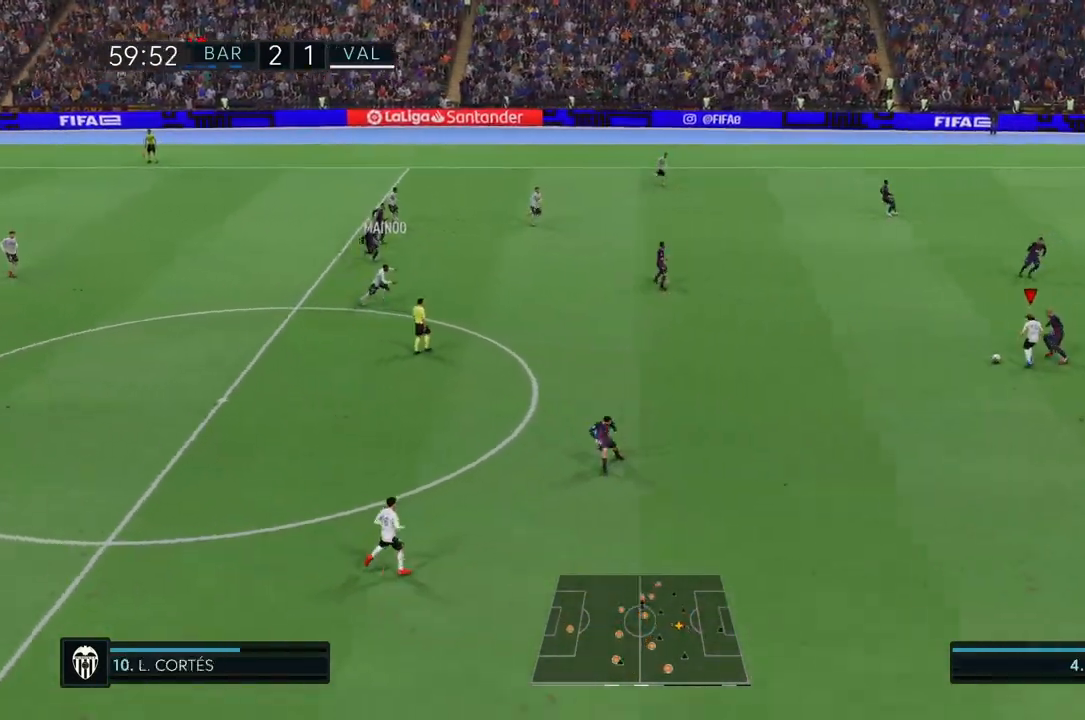
{"buttons": [], "left_stick": "down", "right_stick": "center", "events": [[33, "left_stick", "down"], [117, "L1", "down"], [200, "L1", "up"]]}
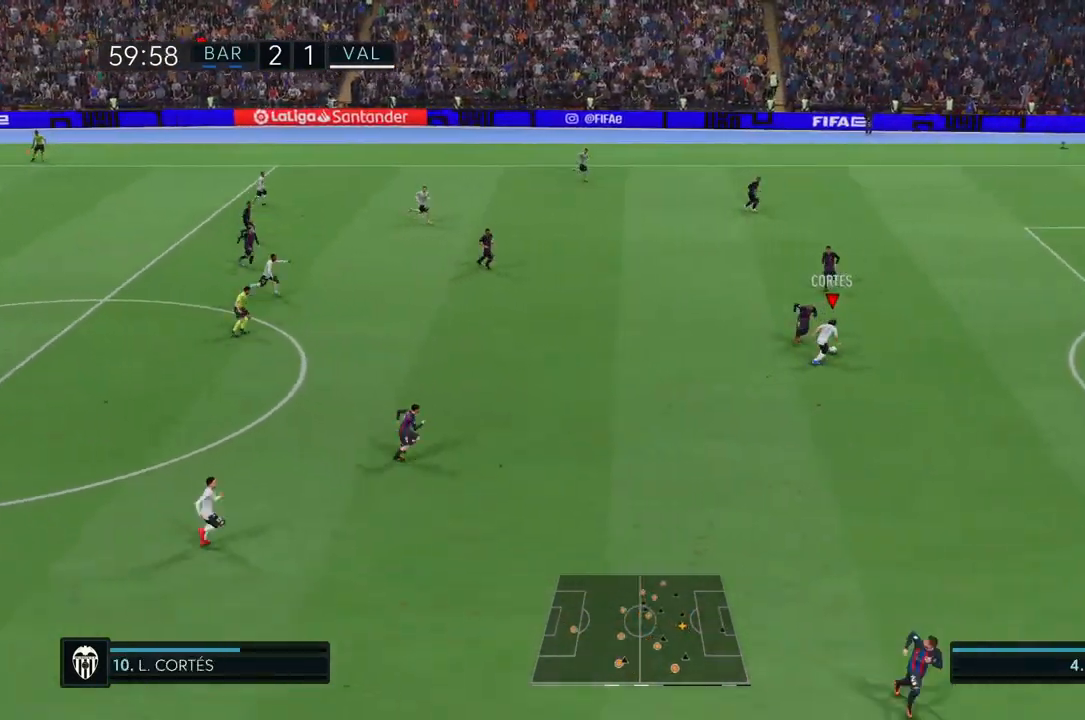
{"buttons": ["R2"], "left_stick": "down", "right_stick": "center", "events": [[217, "R2", "down"]]}
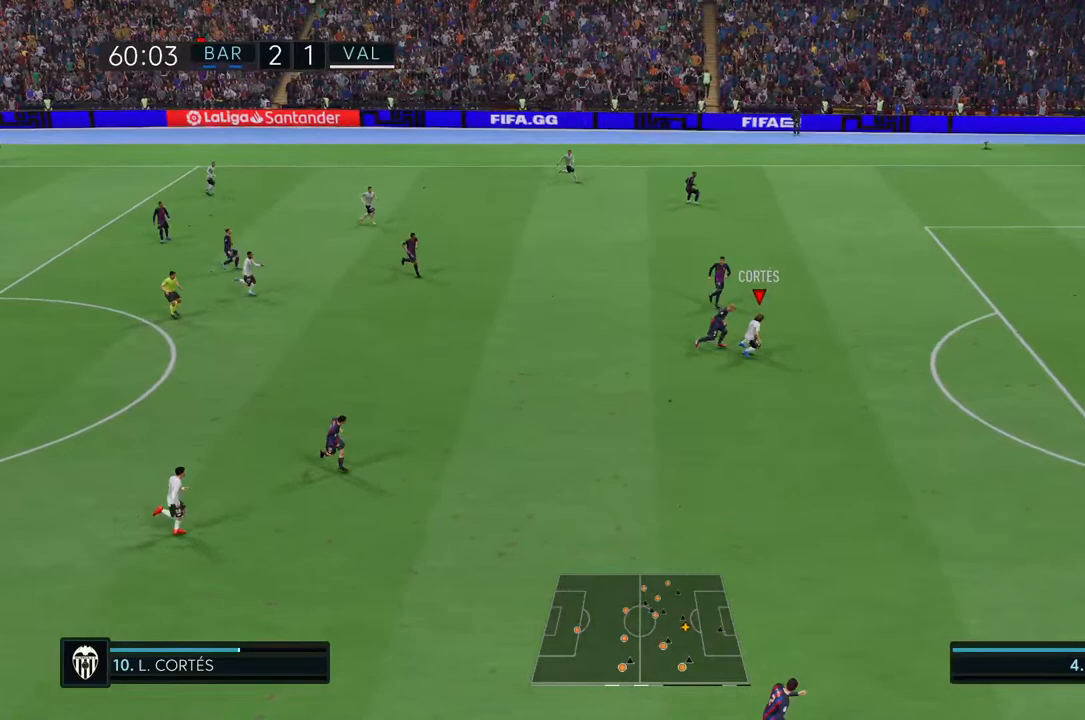
{"buttons": ["R2"], "left_stick": "down", "right_stick": "center", "events": []}
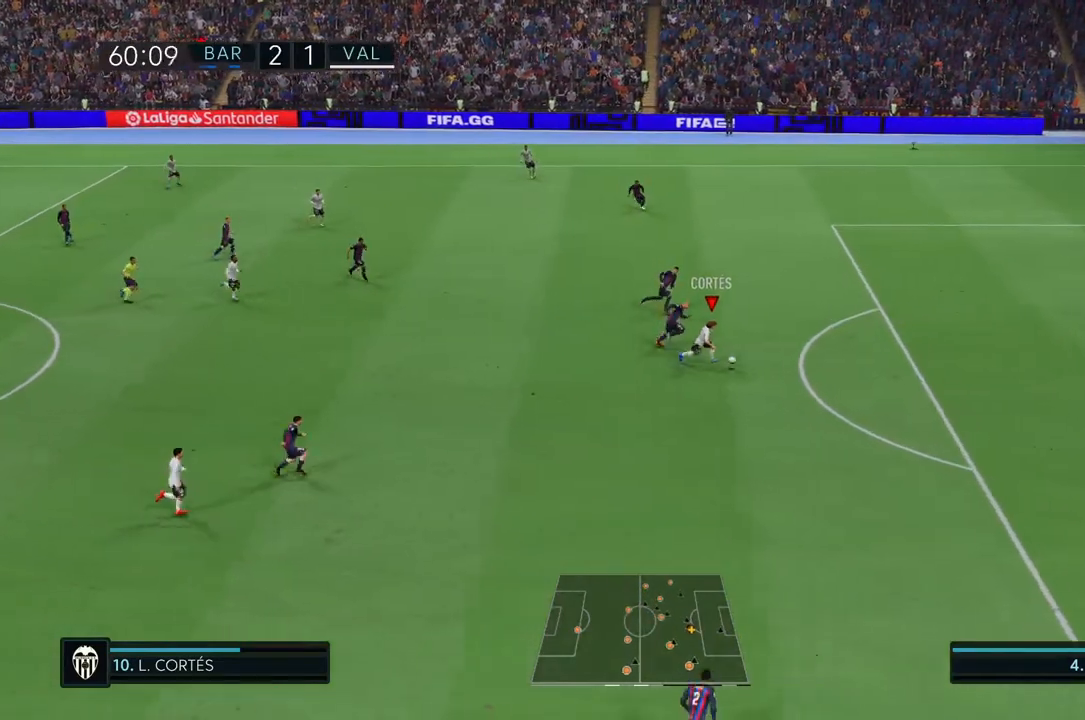
{"buttons": ["R2"], "left_stick": "down", "right_stick": "center", "events": []}
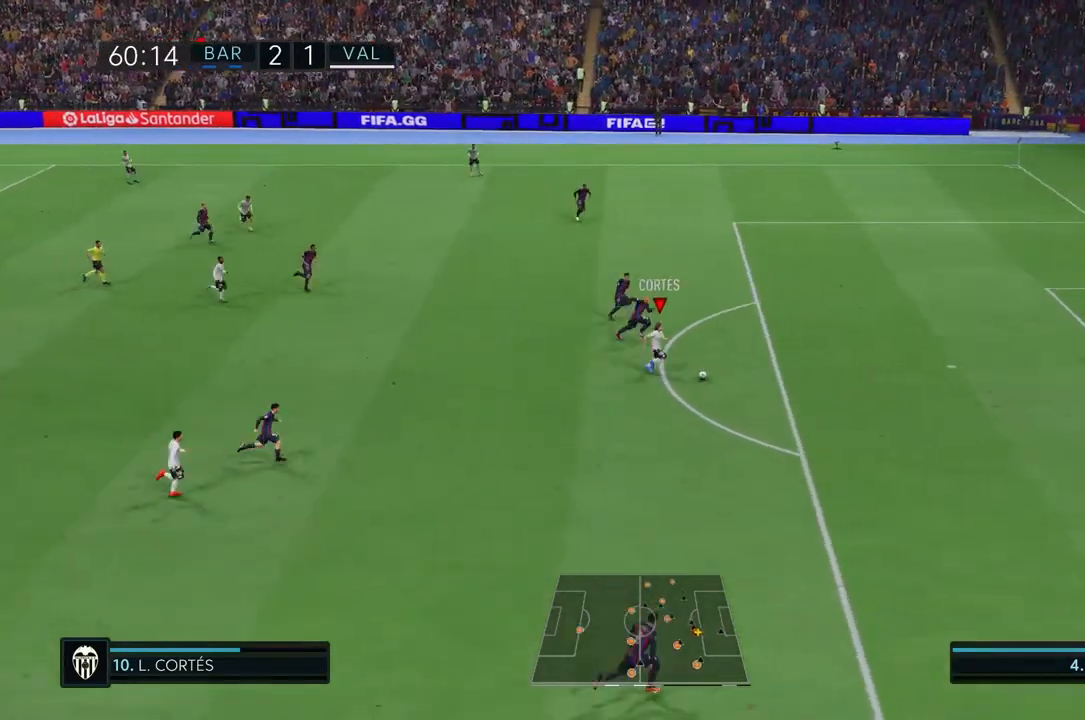
{"buttons": ["R2"], "left_stick": "down", "right_stick": "center", "events": []}
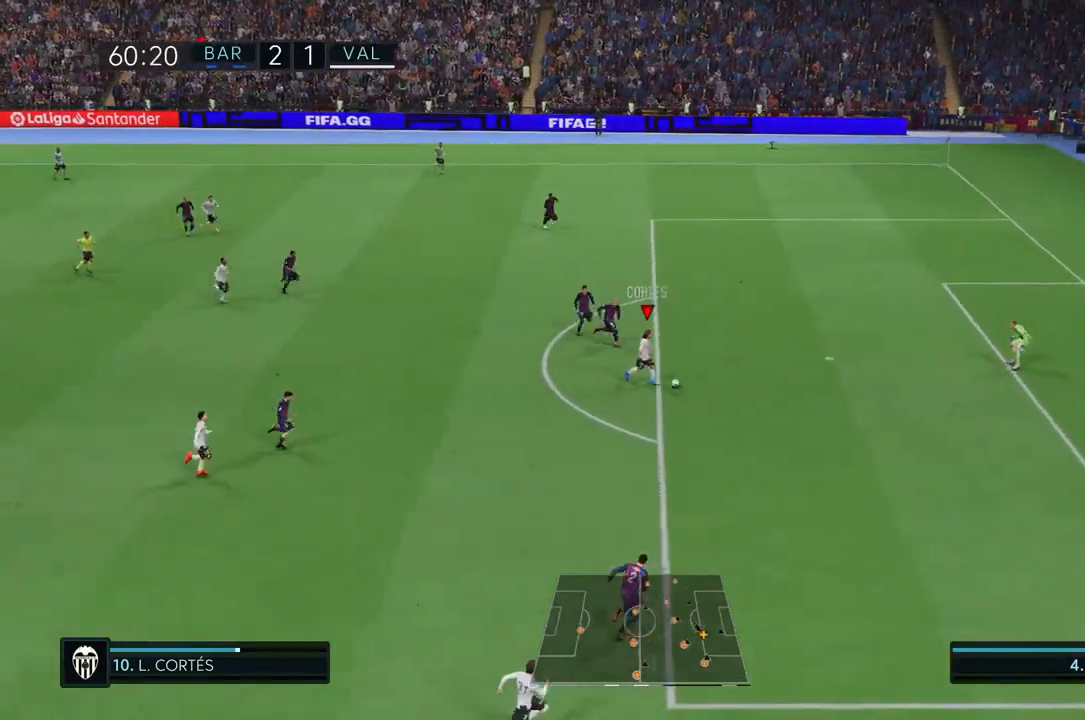
{"buttons": ["R2"], "left_stick": "center", "right_stick": "center"}